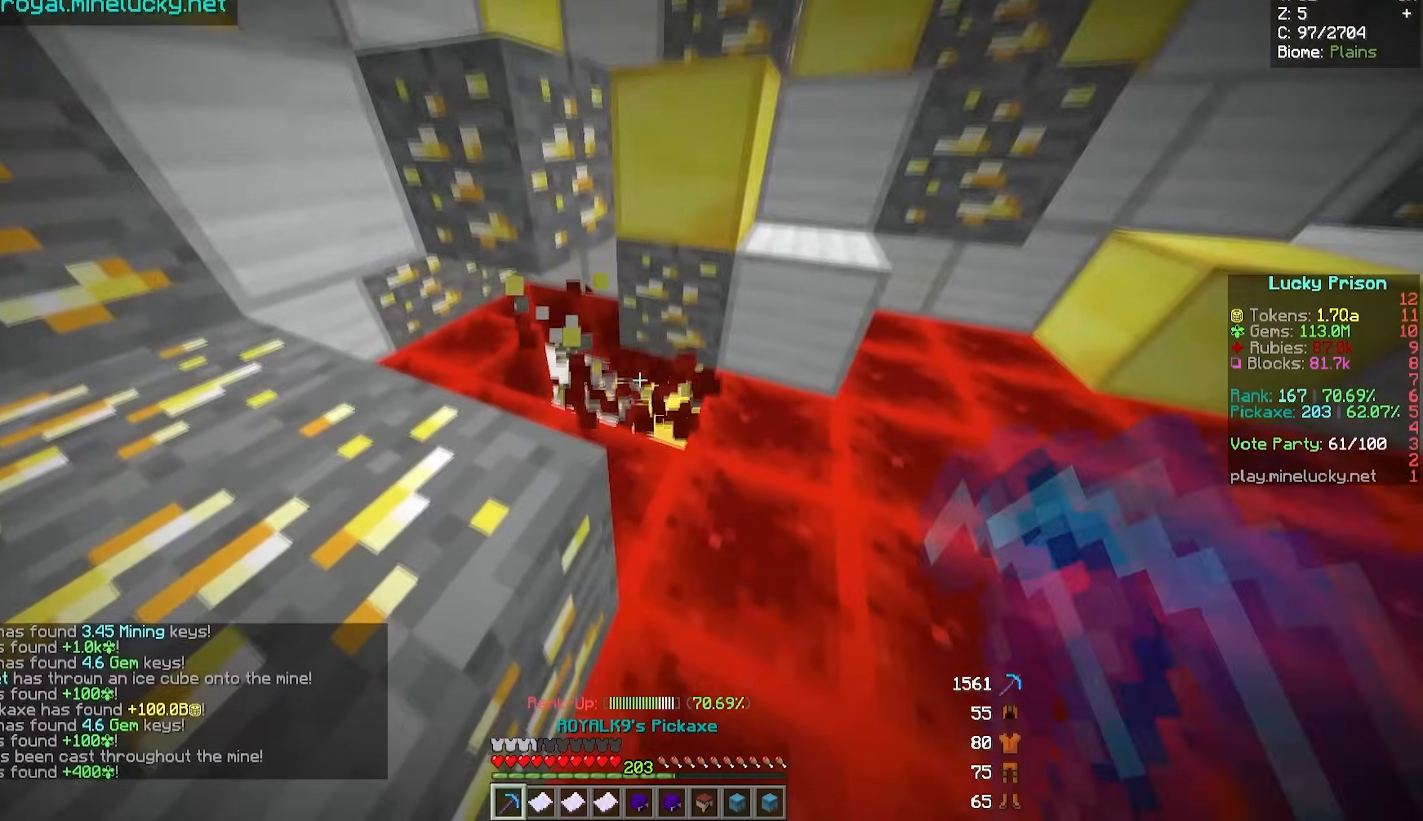
Gameplay with keyboard and mouse; each line is a JSON object with the keys and mouse buttons held at the frame after it. "events" lists presses ("down") and releases ("up") of "a", "d", "s", "w", "mouse_left" and "mouse_right" between this image and that frame as [ms after this image, input, new state], when the widget could be followed in between. "mouse_left", "mouse_right" = the "left", "right" buttons of the "mouse" list. No other keys are recorded. Fast repeated clicks can show as one long hold. Mouse movement is not recorded.
{"keys": [], "mouse": ["left"], "events": []}
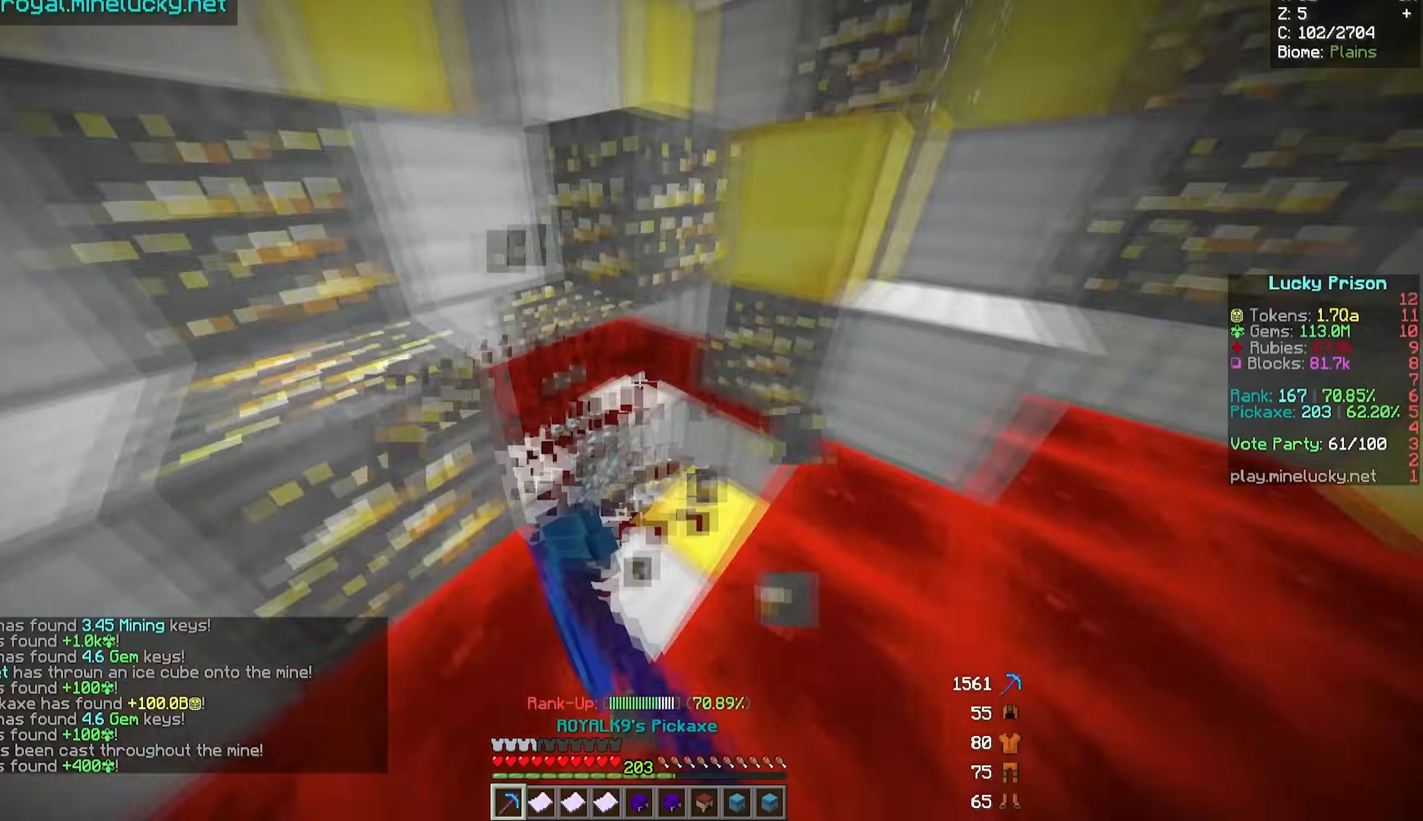
{"keys": [], "mouse": ["left"], "events": []}
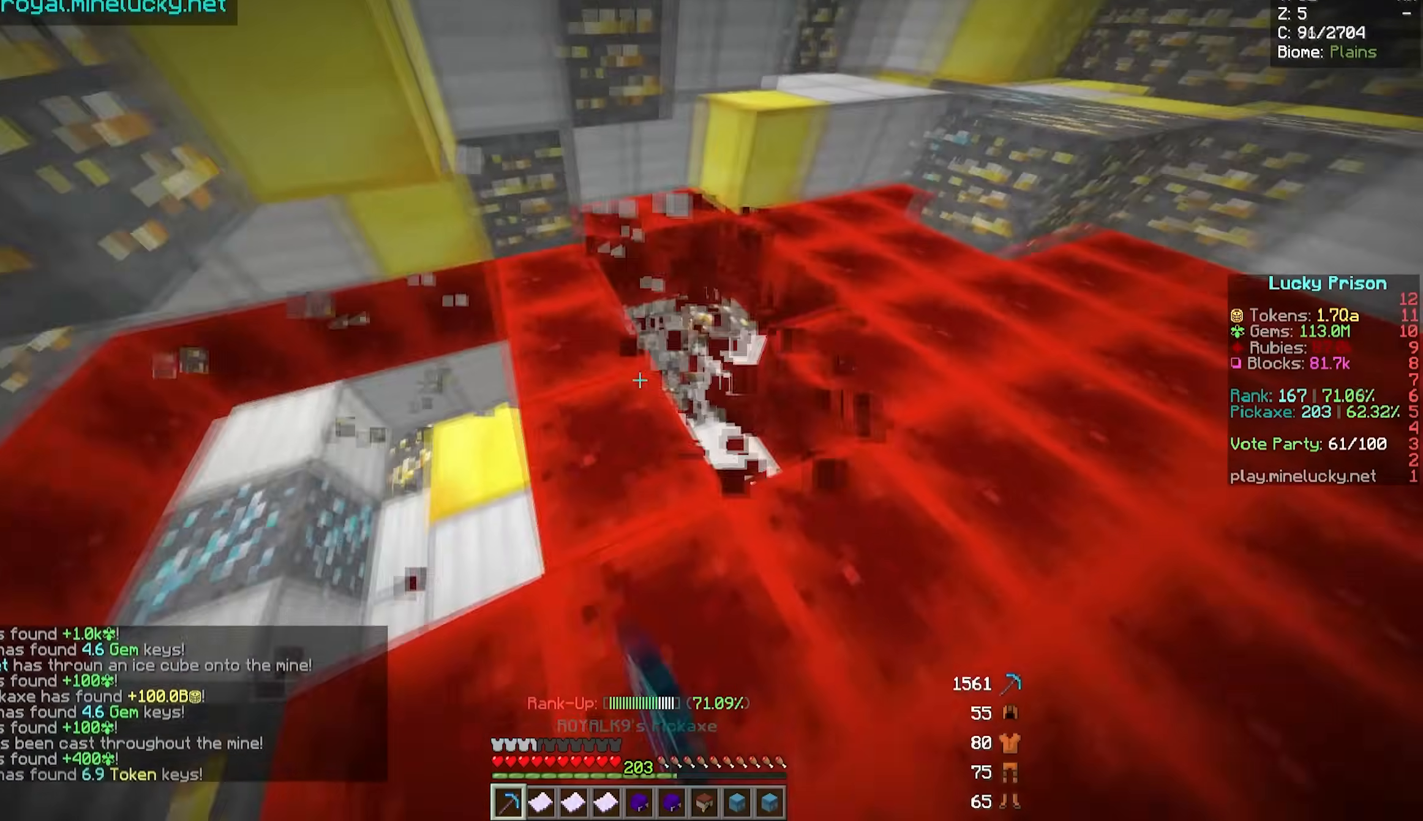
{"keys": ["d"], "mouse": ["left"], "events": [[17, "w", "down"], [100, "a", "down"], [283, "d", "down"], [317, "a", "up"], [467, "w", "up"]]}
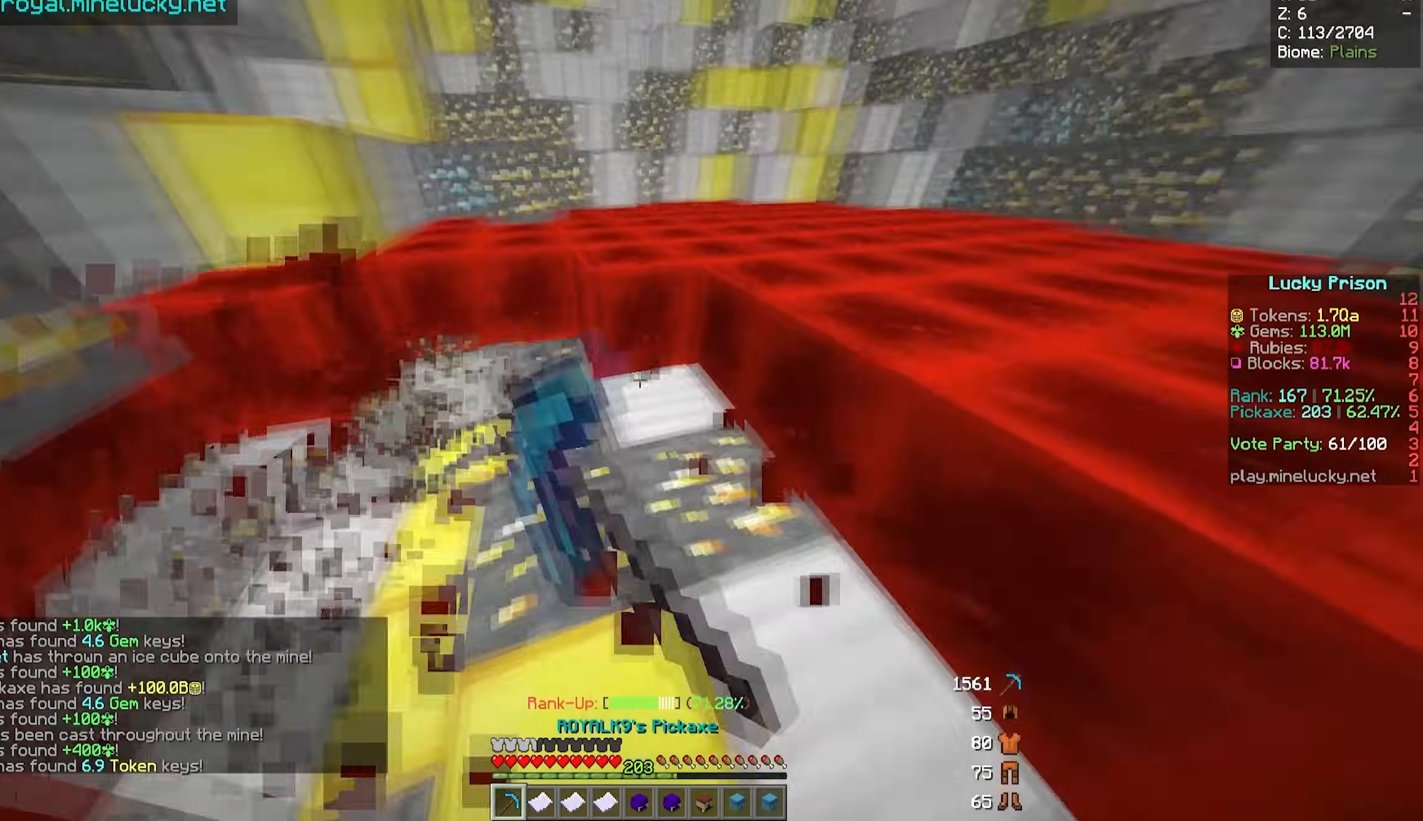
{"keys": ["a", "w"], "mouse": ["left"], "events": [[17, "d", "up"], [333, "a", "down"], [333, "w", "down"]]}
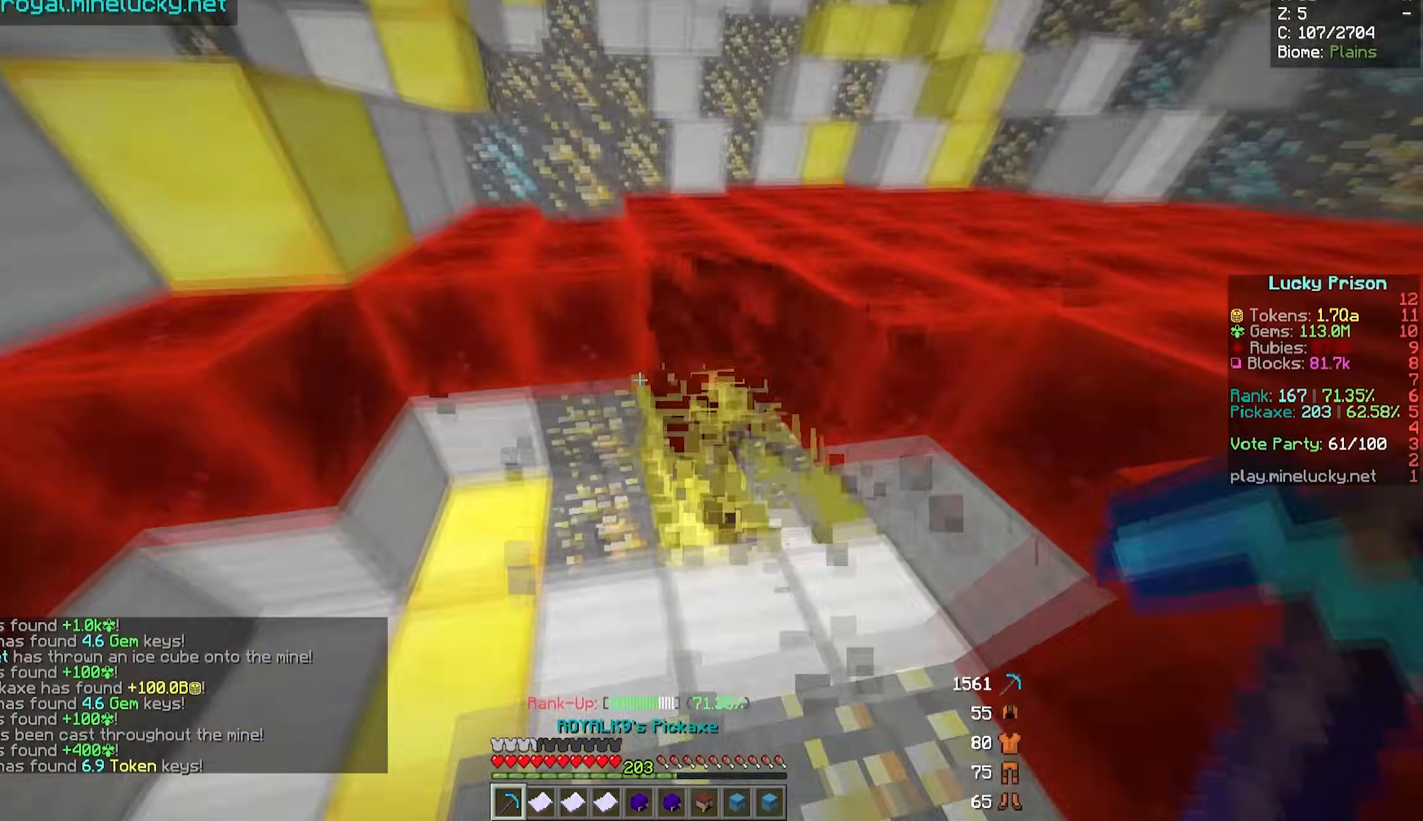
{"keys": ["d"], "mouse": ["left"], "events": [[133, "a", "up"], [150, "d", "down"], [183, "w", "up"]]}
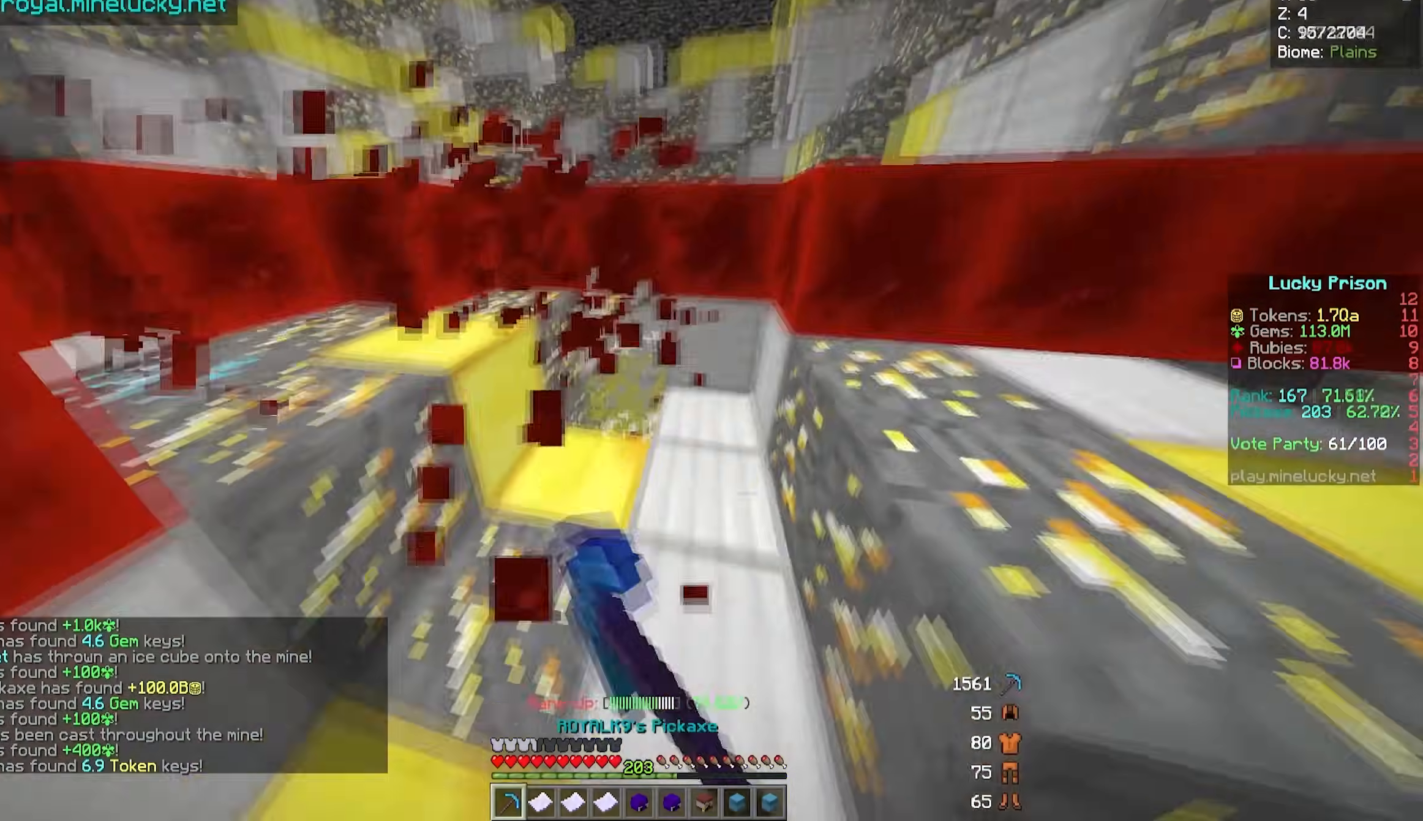
{"keys": ["d"], "mouse": ["left"], "events": [[17, "a", "down"], [17, "w", "down"], [100, "d", "up"], [267, "d", "down"], [317, "a", "up"], [367, "w", "up"]]}
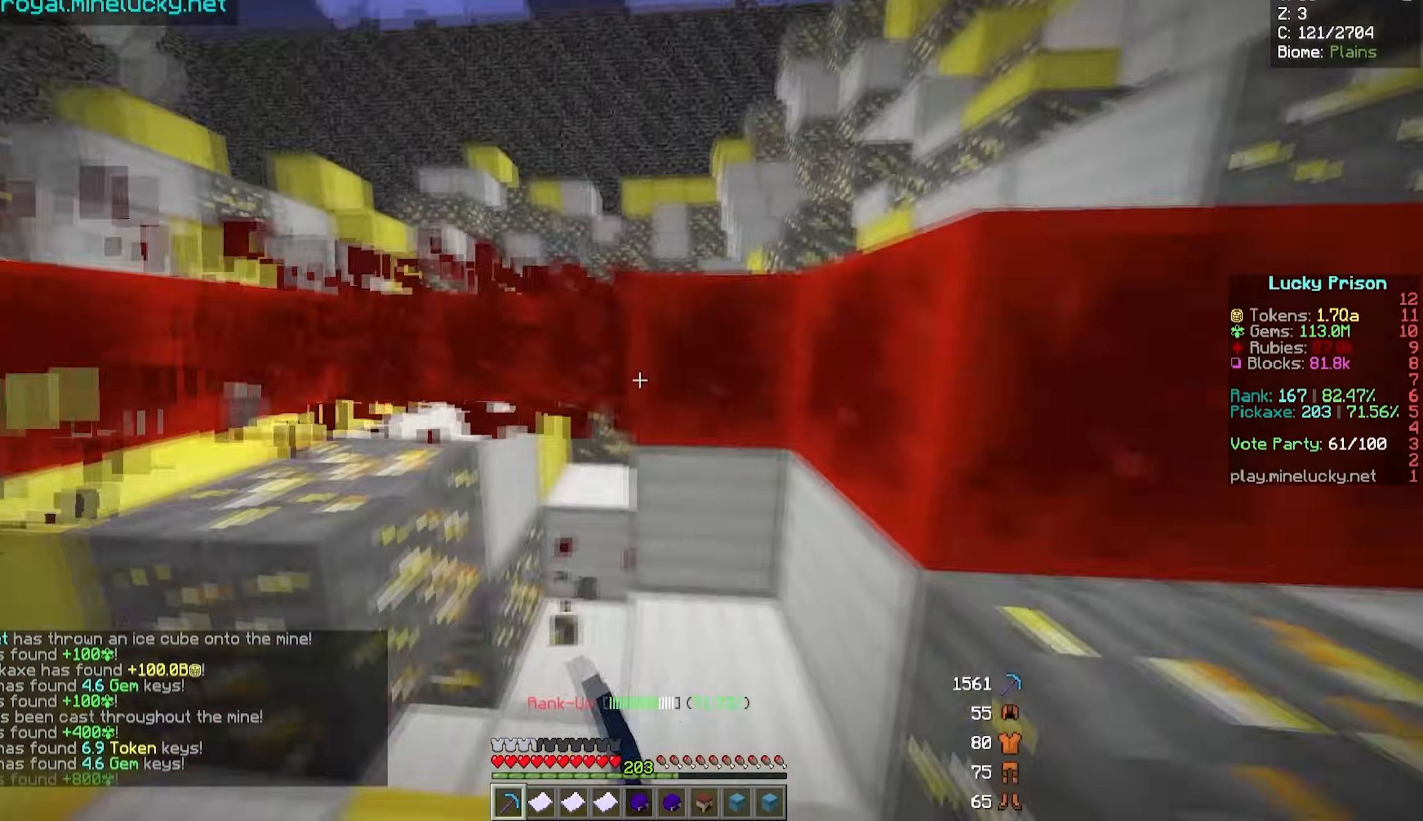
{"keys": ["d"], "mouse": ["left"], "events": [[17, "d", "up"], [217, "a", "down"], [217, "w", "down"], [417, "a", "up"], [483, "w", "up"], [500, "d", "down"]]}
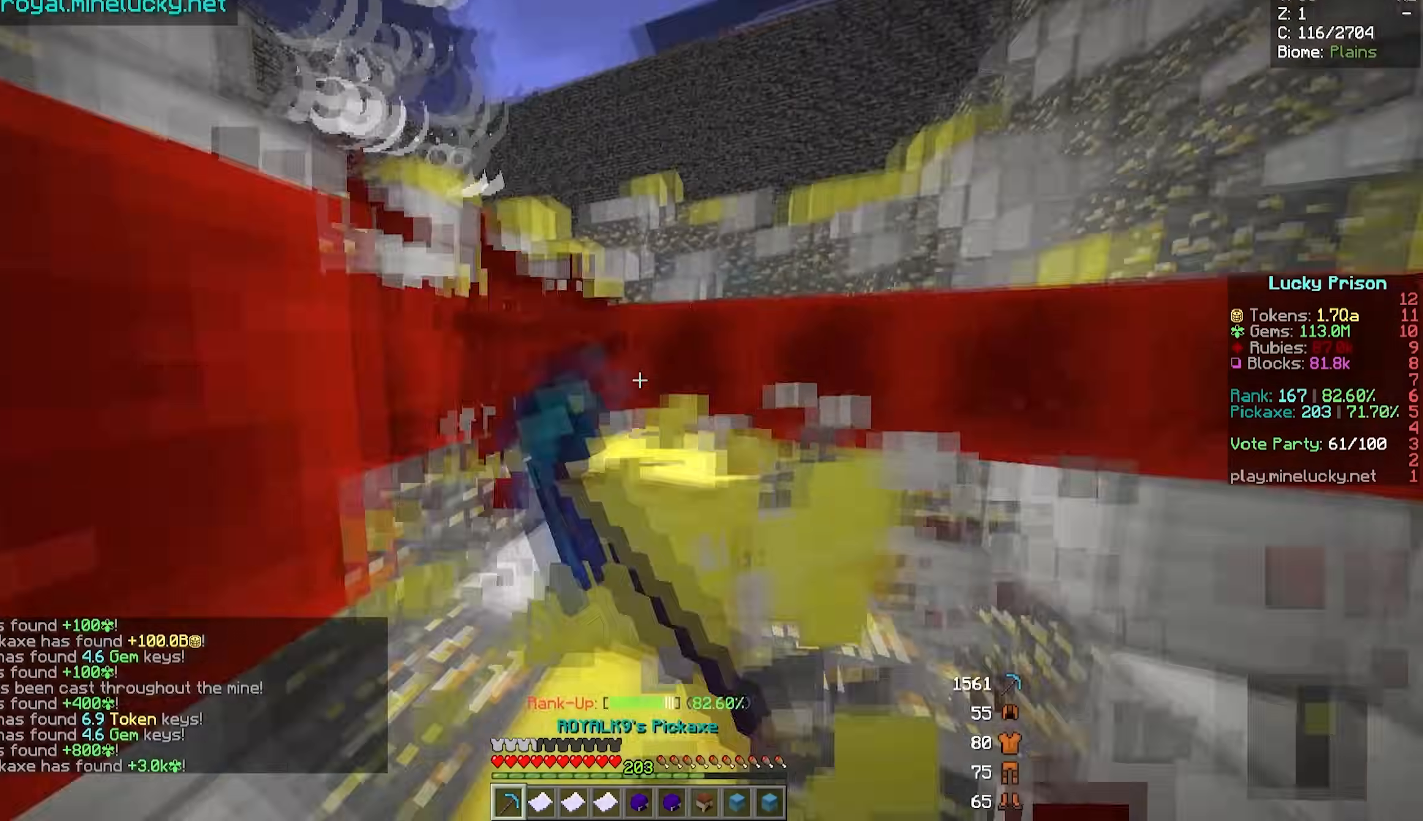
{"keys": ["a", "w"], "mouse": ["left"], "events": [[233, "w", "down"], [283, "d", "up"], [300, "a", "down"]]}
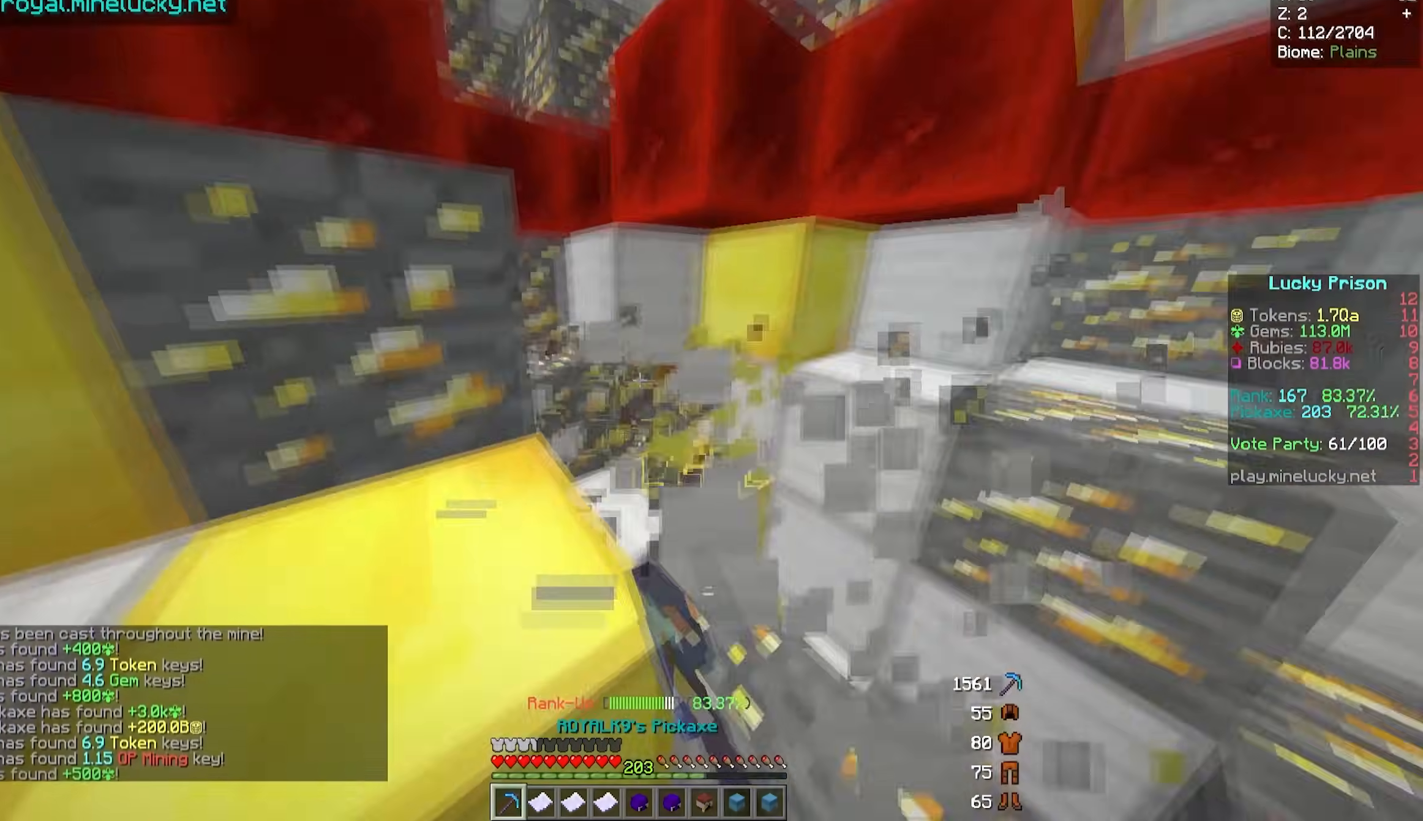
{"keys": ["a", "w"], "mouse": ["left"], "events": [[33, "a", "up"], [100, "w", "up"], [117, "d", "down"], [333, "d", "up"], [417, "w", "down"], [483, "a", "down"]]}
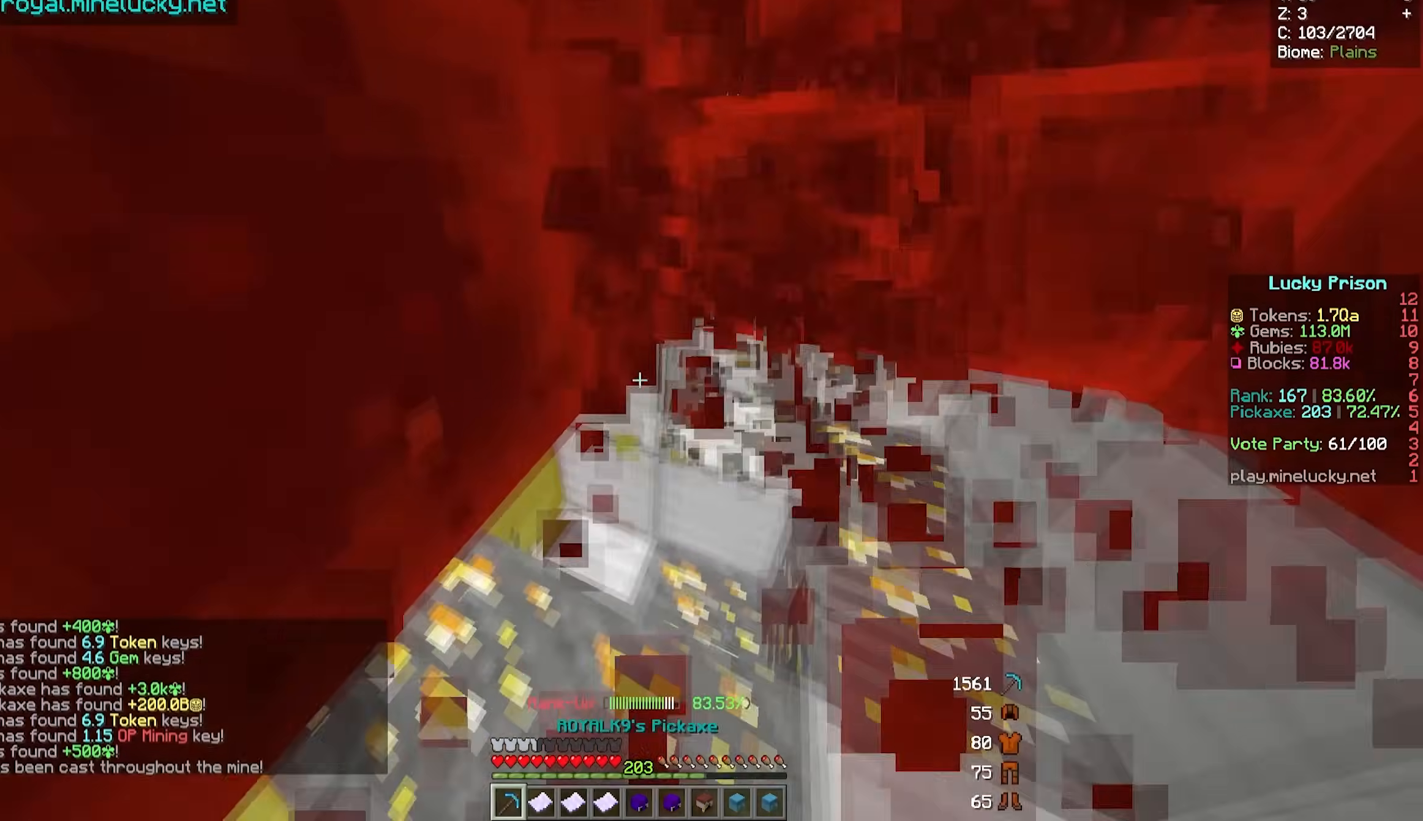
{"keys": [], "mouse": ["left"], "events": [[200, "a", "up"], [283, "w", "up"], [300, "d", "down"], [450, "d", "up"]]}
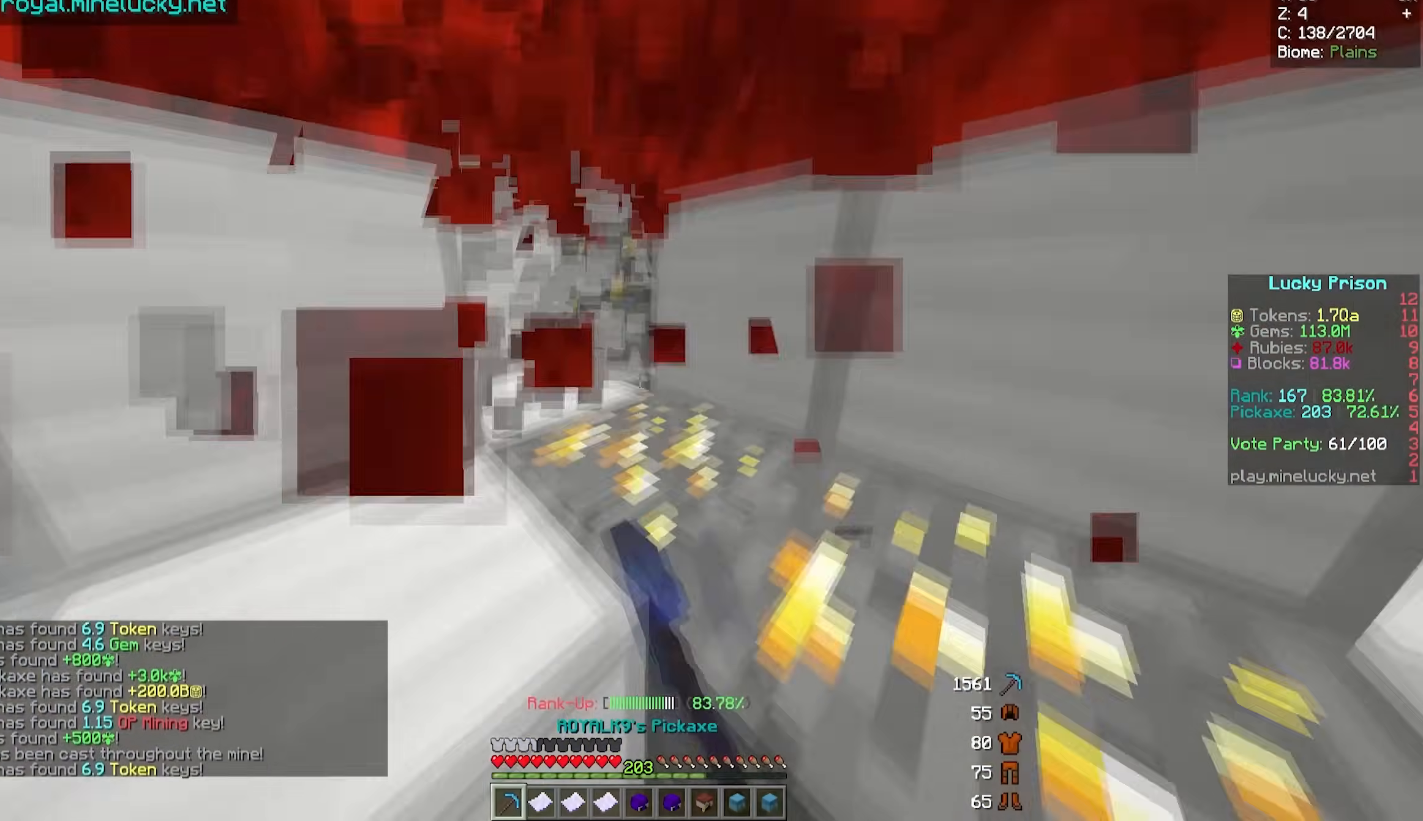
{"keys": [], "mouse": ["left"], "events": [[200, "w", "down"], [250, "a", "down"], [417, "a", "up"], [433, "w", "up"]]}
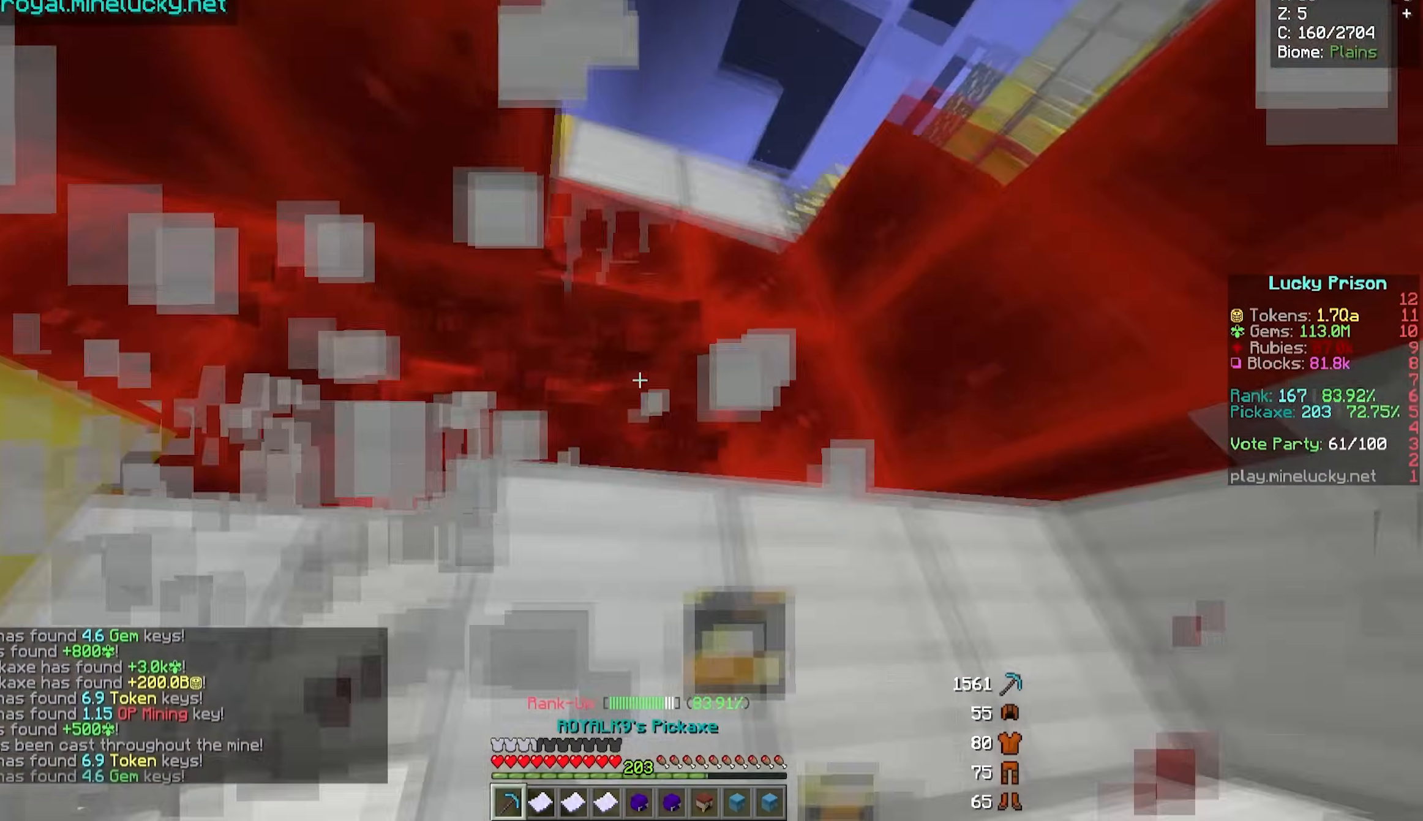
{"keys": ["w"], "mouse": ["left"], "events": [[367, "w", "down"]]}
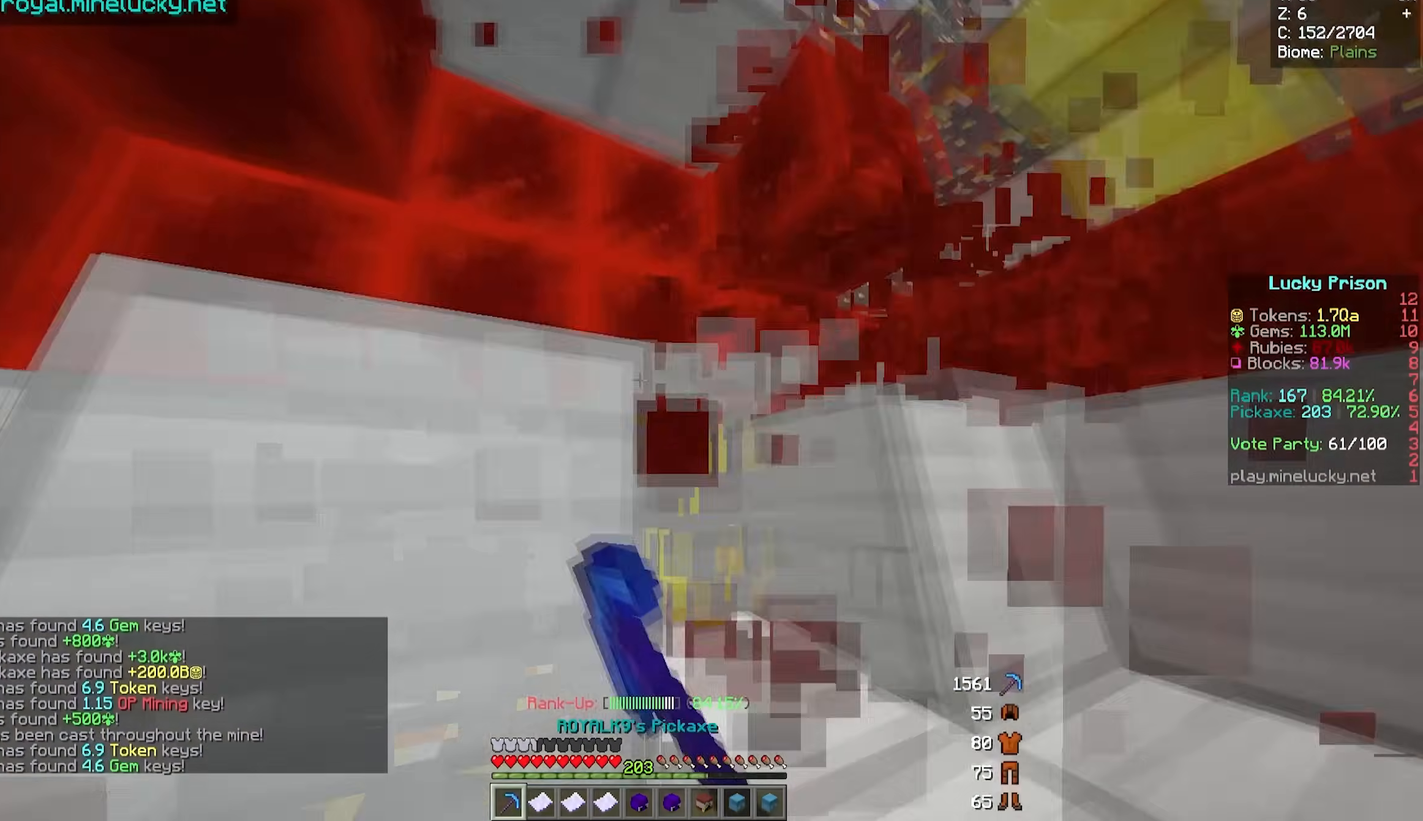
{"keys": ["w"], "mouse": ["left"], "events": [[183, "w", "up"], [400, "w", "down"]]}
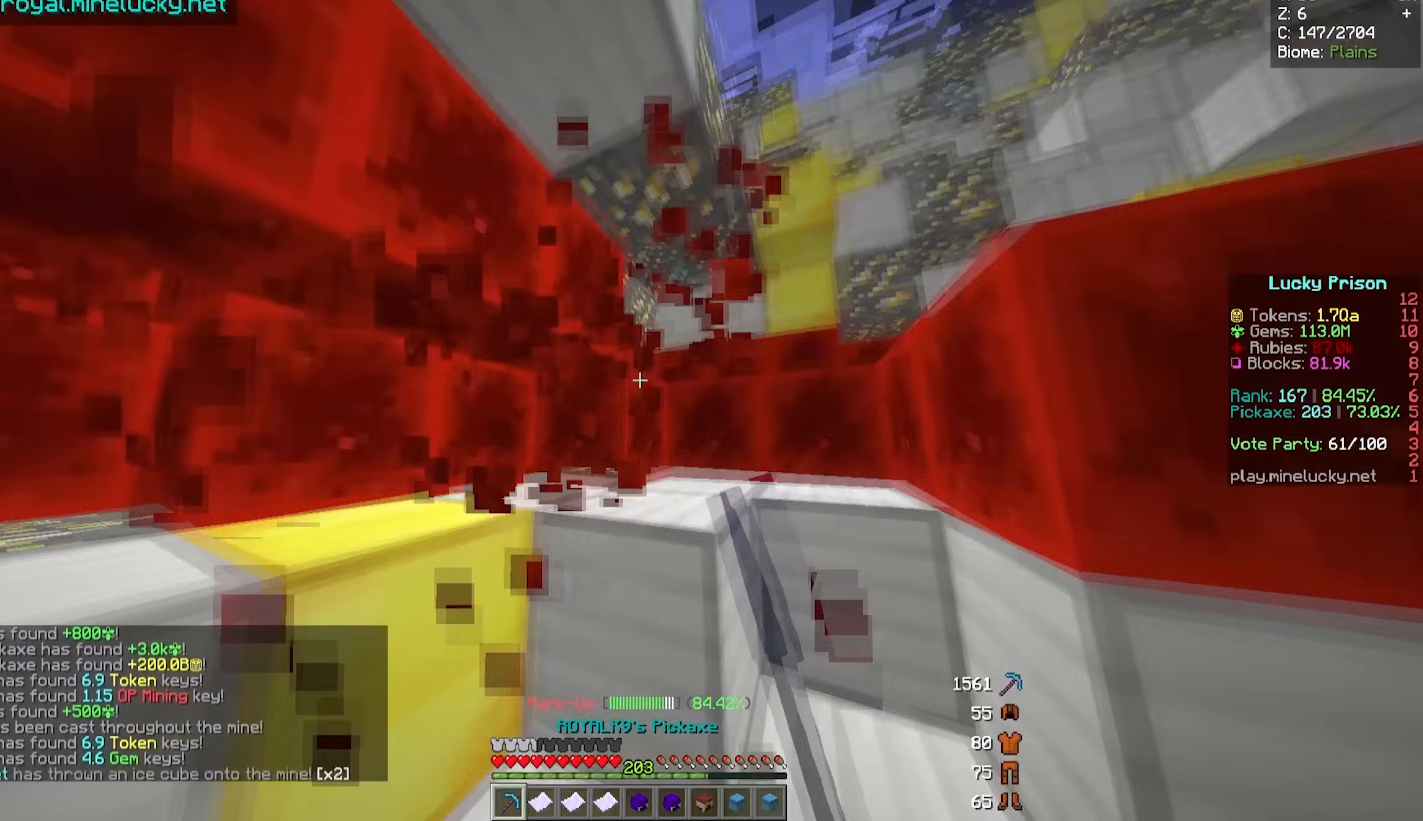
{"keys": [], "mouse": ["left"], "events": [[267, "a", "down"], [367, "a", "up"], [483, "w", "up"]]}
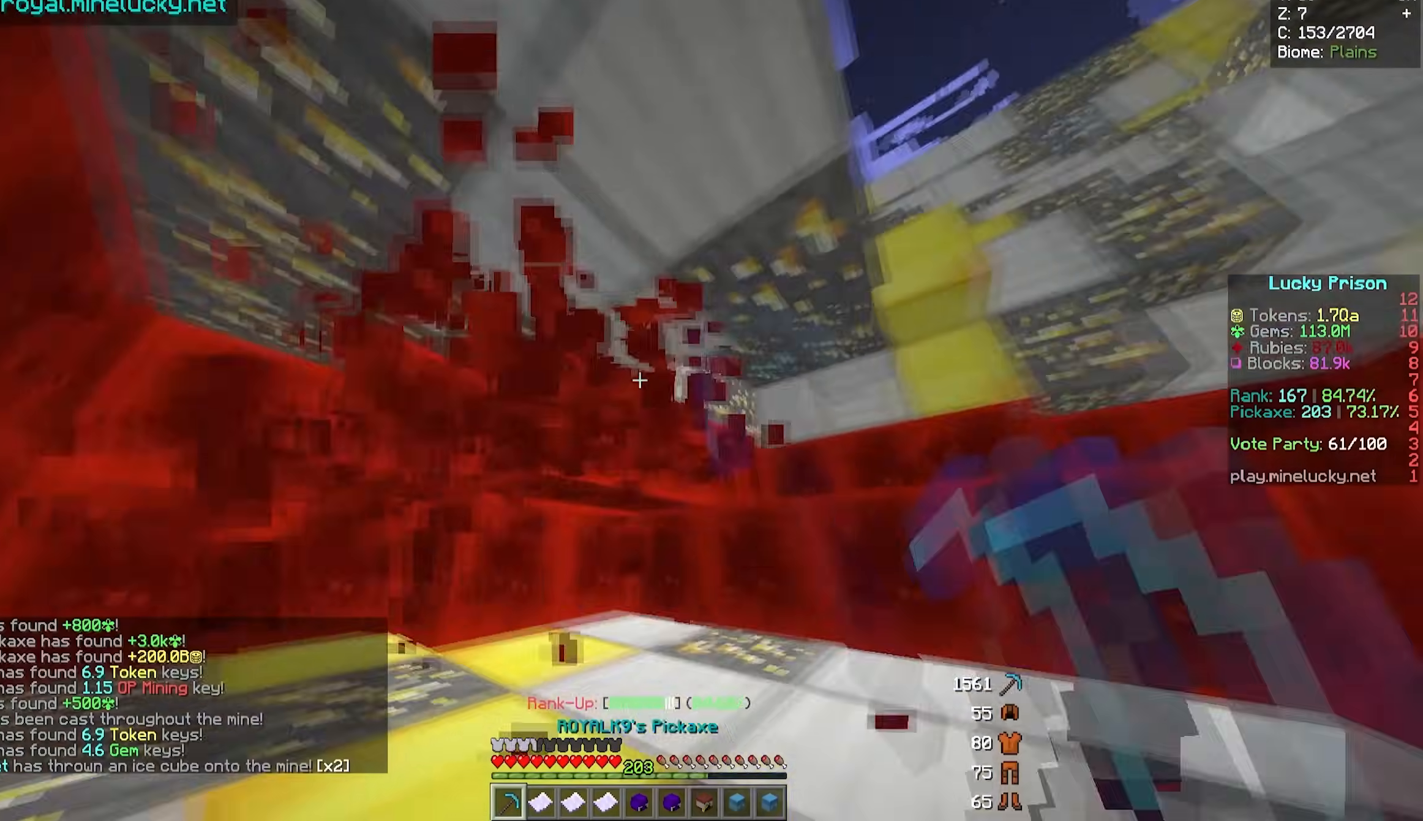
{"keys": ["w"], "mouse": ["left"], "events": [[100, "w", "down"]]}
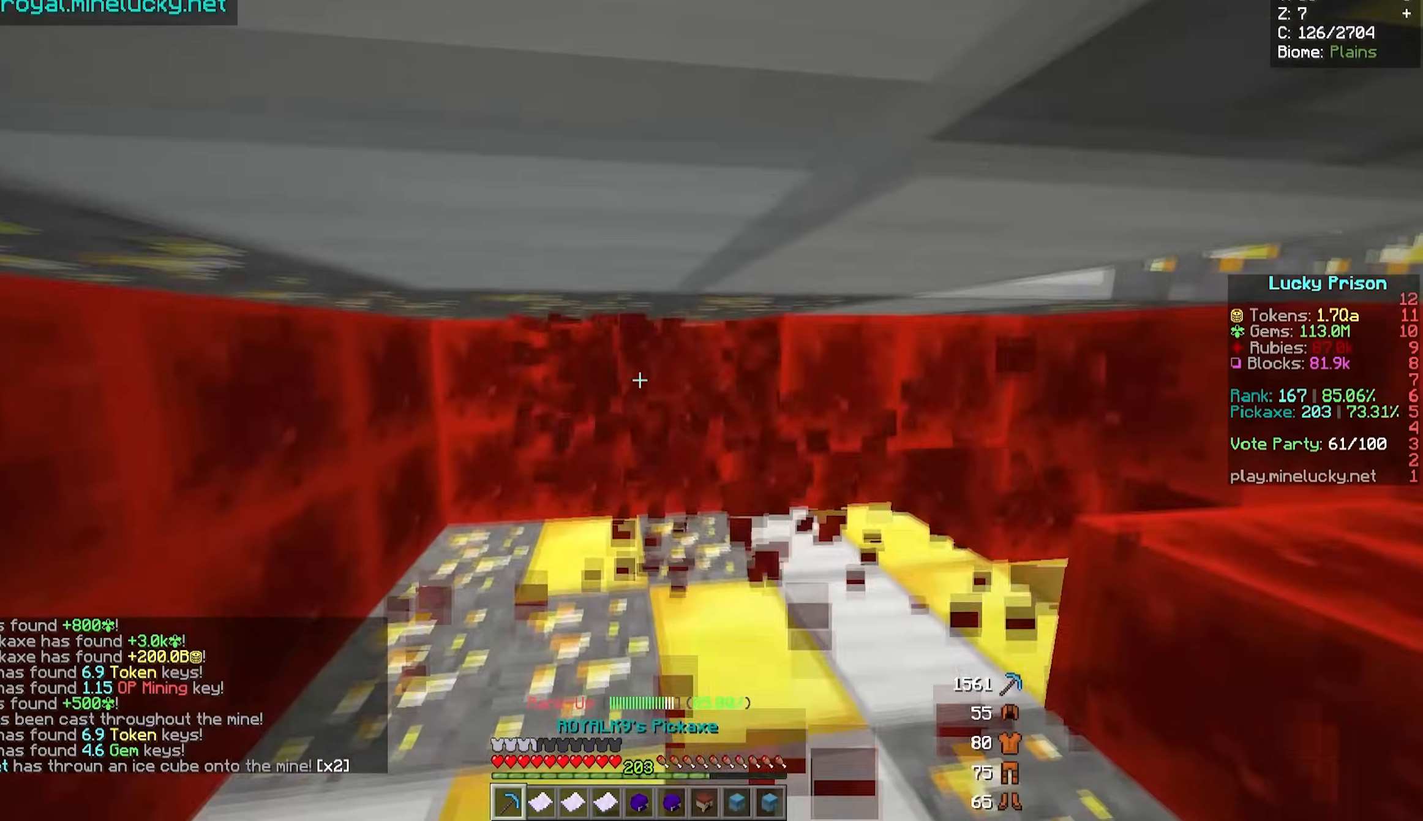
{"keys": [], "mouse": ["left"], "events": [[117, "a", "down"], [300, "w", "up"], [317, "a", "up"]]}
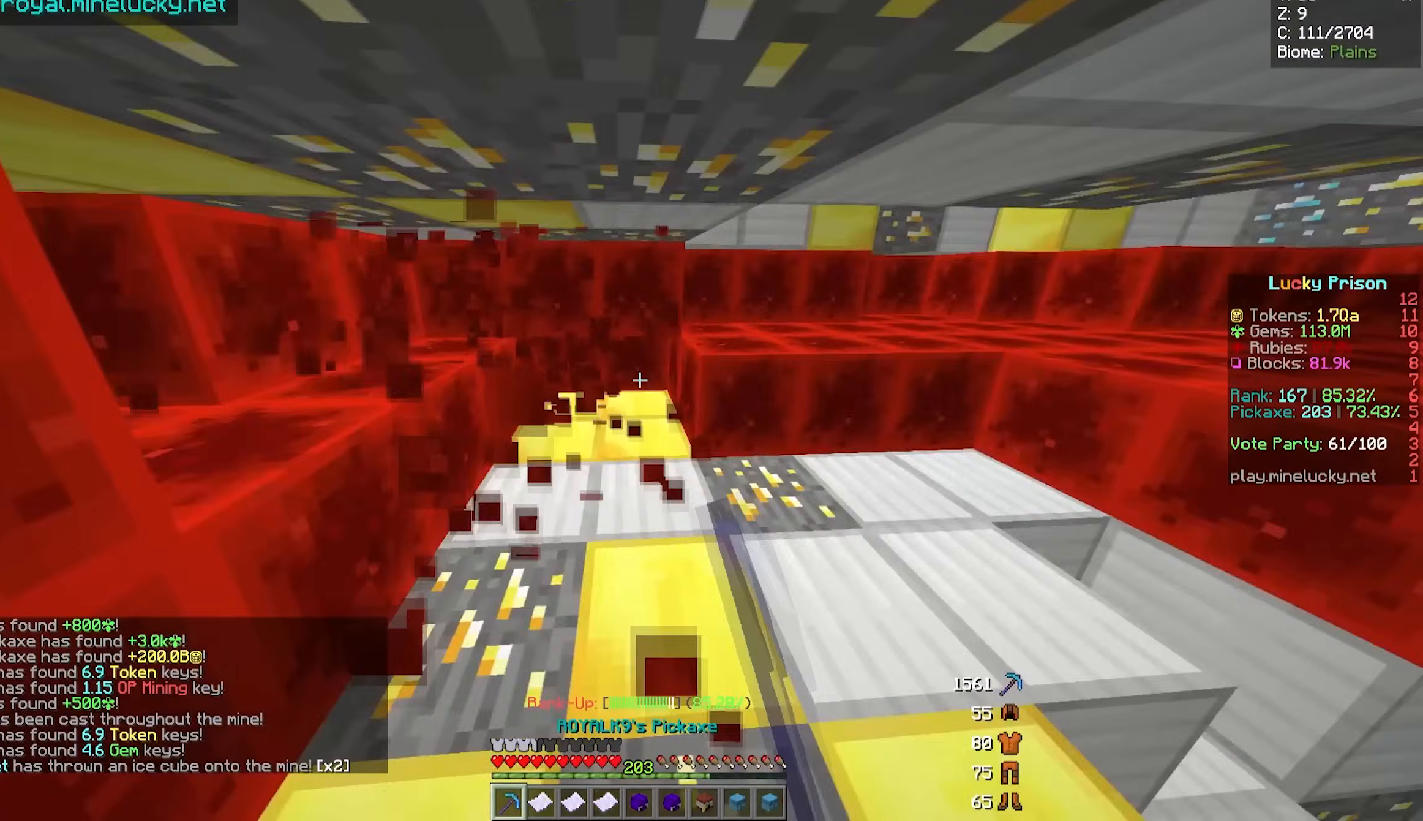
{"keys": ["a", "w"], "mouse": ["left"], "events": [[83, "d", "down"], [133, "w", "down"], [217, "d", "up"], [233, "a", "down"]]}
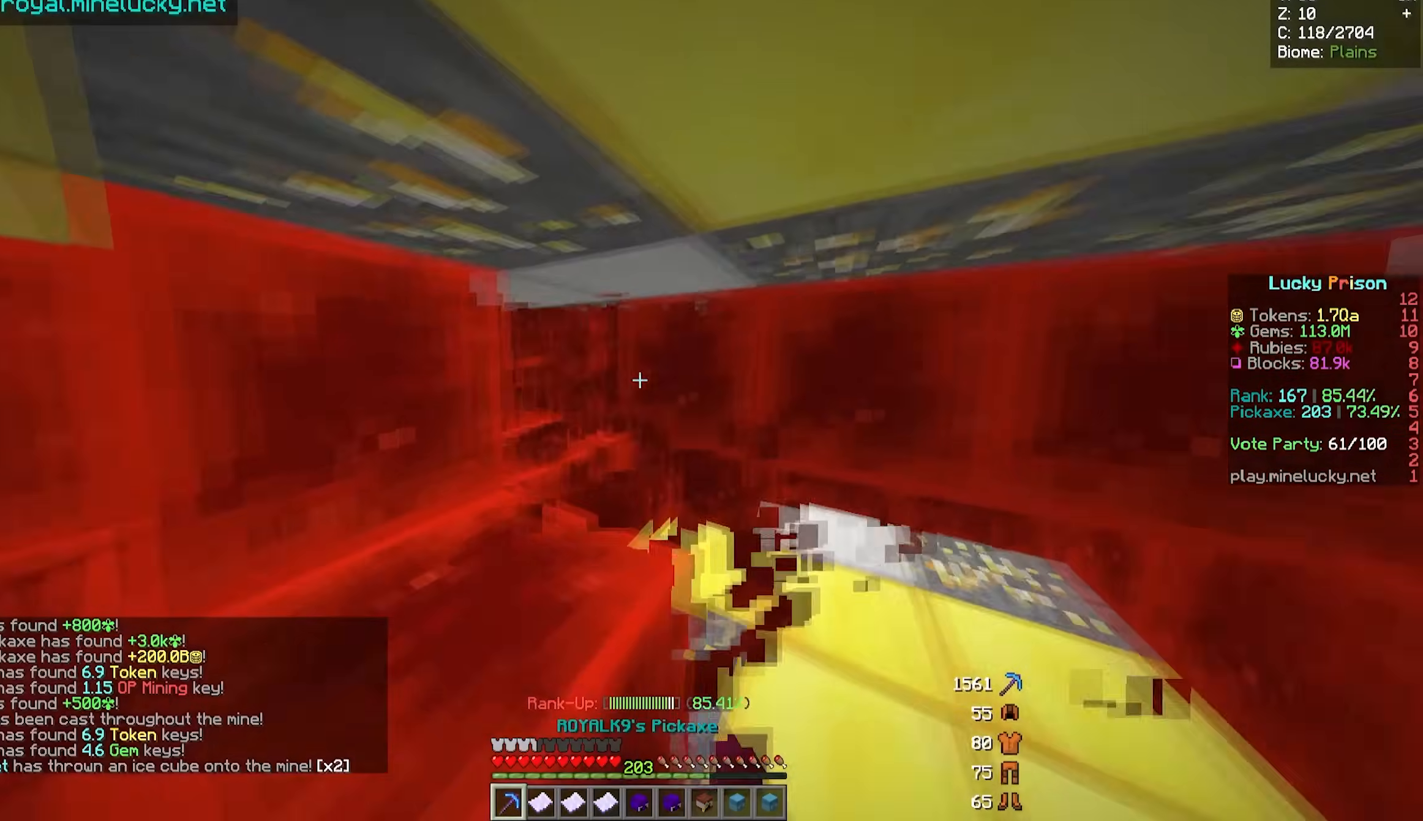
{"keys": ["d"], "mouse": ["left"], "events": [[33, "a", "up"], [33, "w", "up"], [133, "d", "down"], [300, "w", "down"], [333, "a", "down"], [483, "a", "up"], [483, "w", "up"]]}
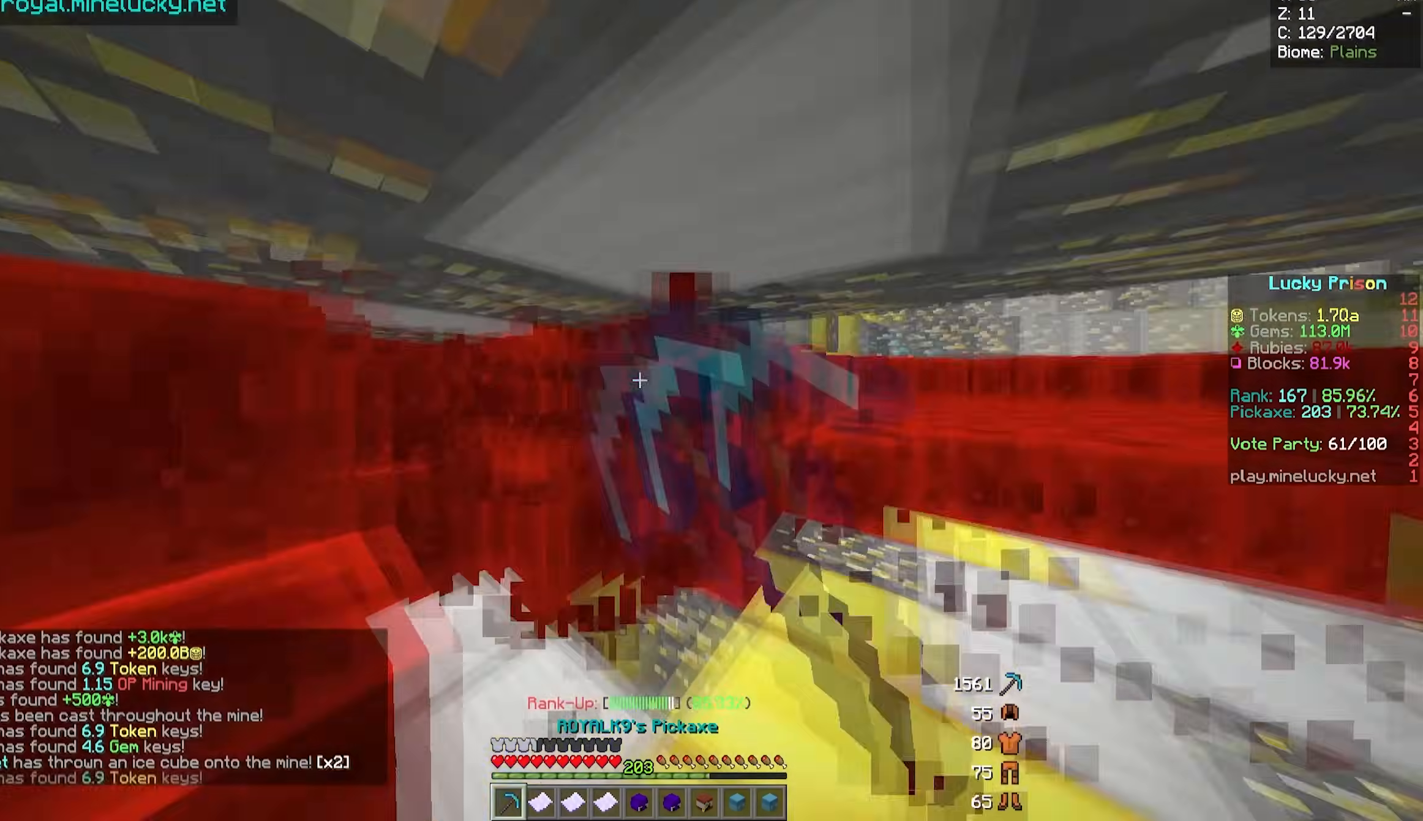
{"keys": ["a", "w"], "mouse": ["left"], "events": [[200, "w", "down"], [250, "a", "down"], [350, "d", "up"]]}
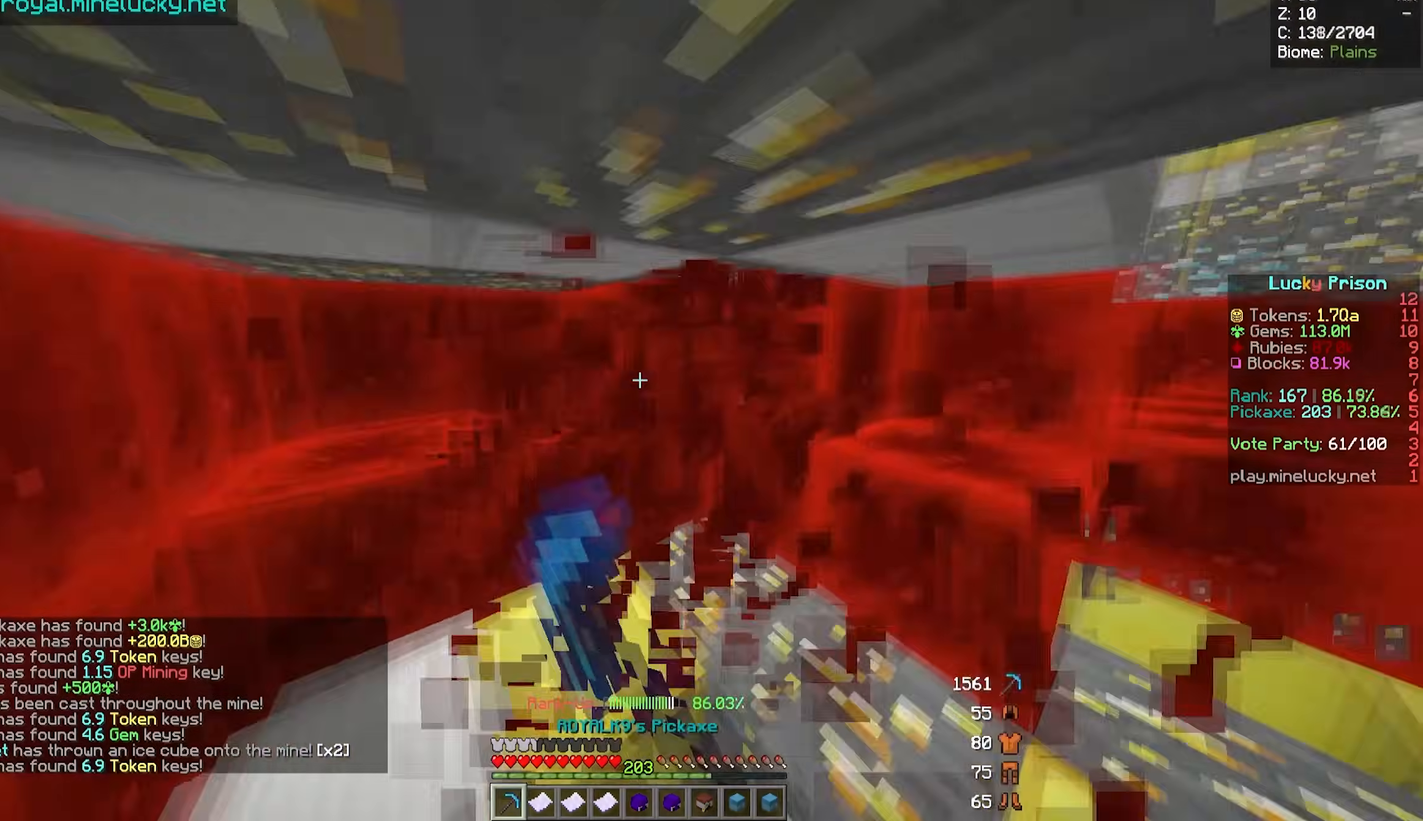
{"keys": ["a", "w"], "mouse": ["left"]}
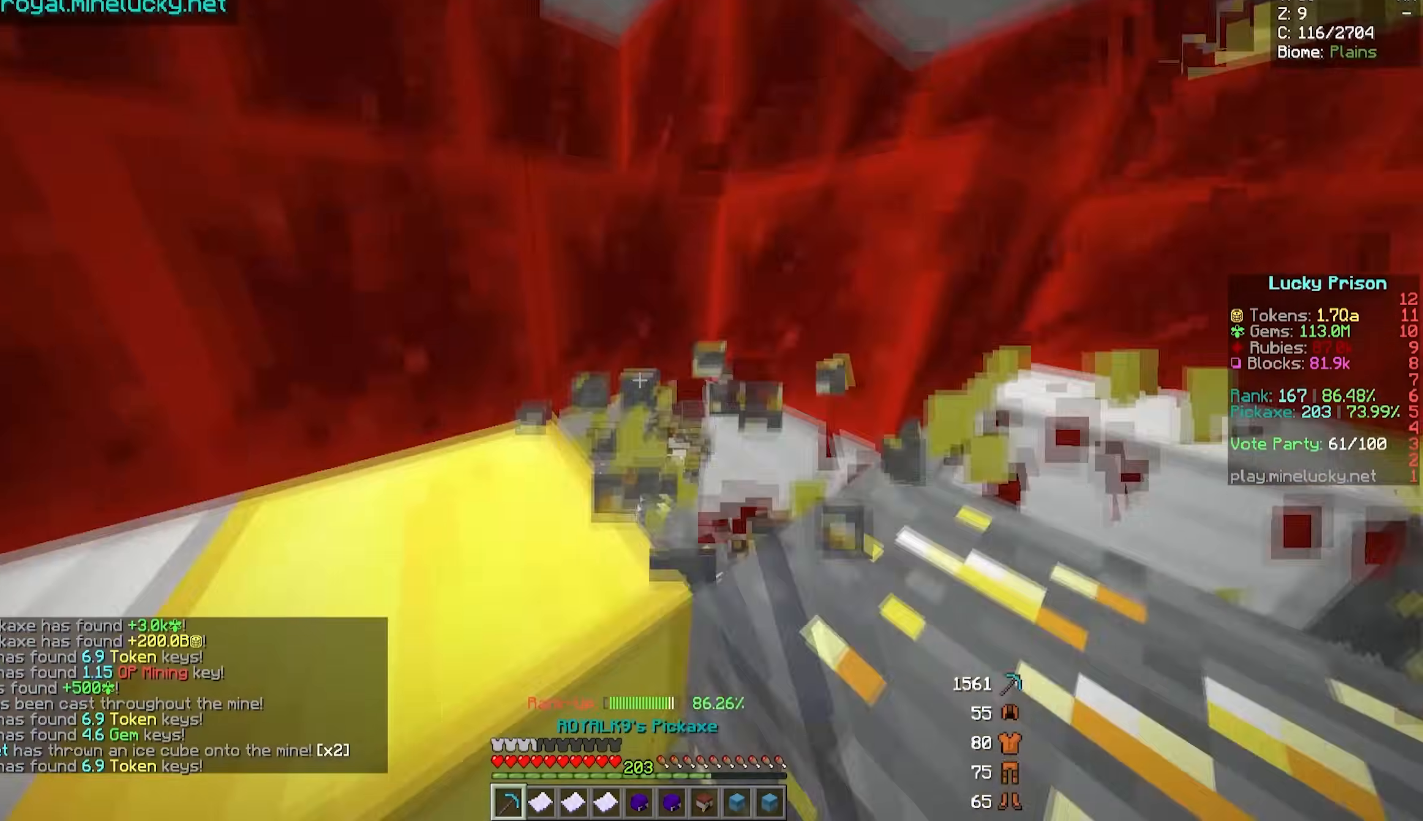
{"keys": [], "mouse": ["left"], "events": [[233, "a", "up"], [250, "w", "up"]]}
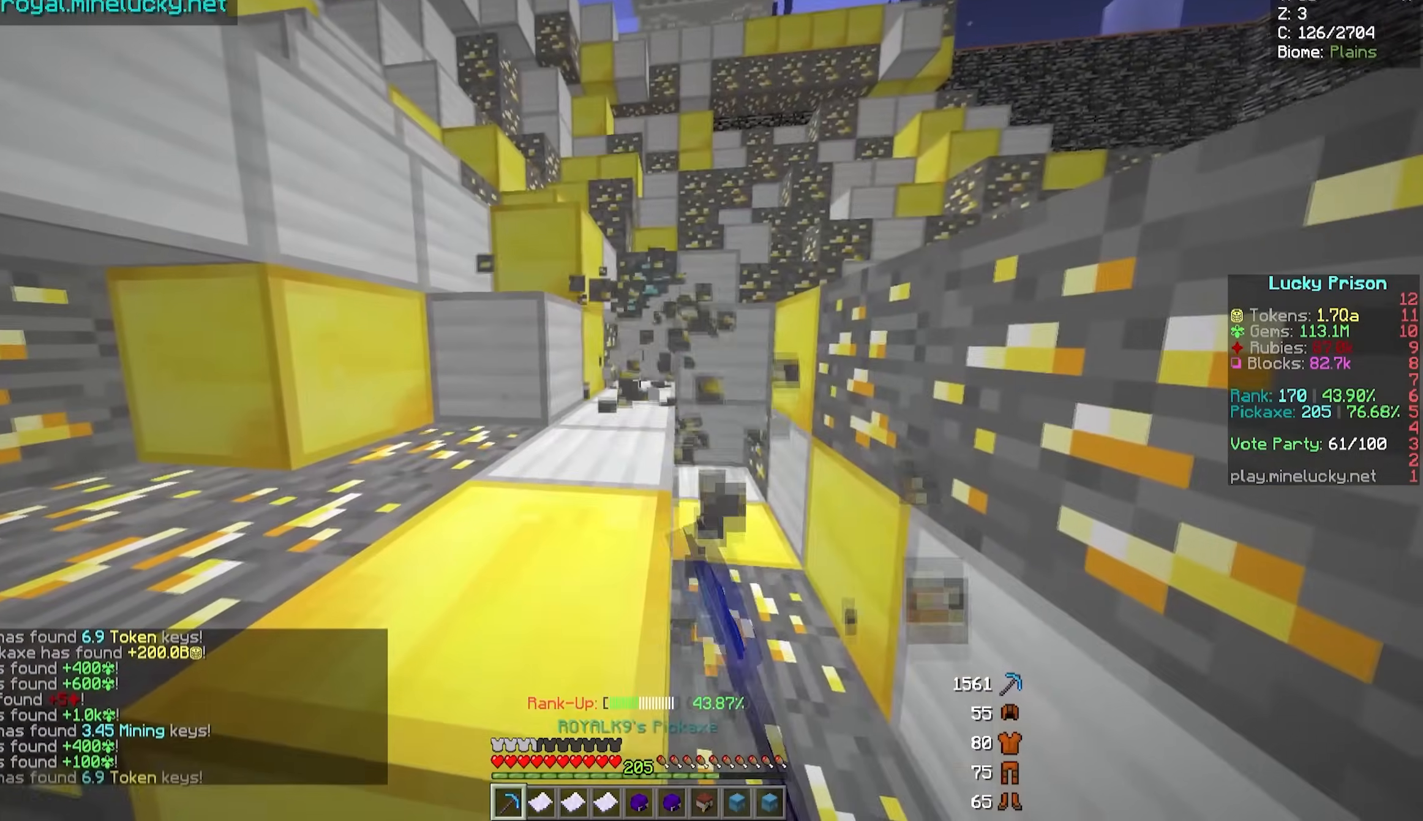
{"keys": ["w"], "mouse": ["left"], "events": [[467, "w", "down"]]}
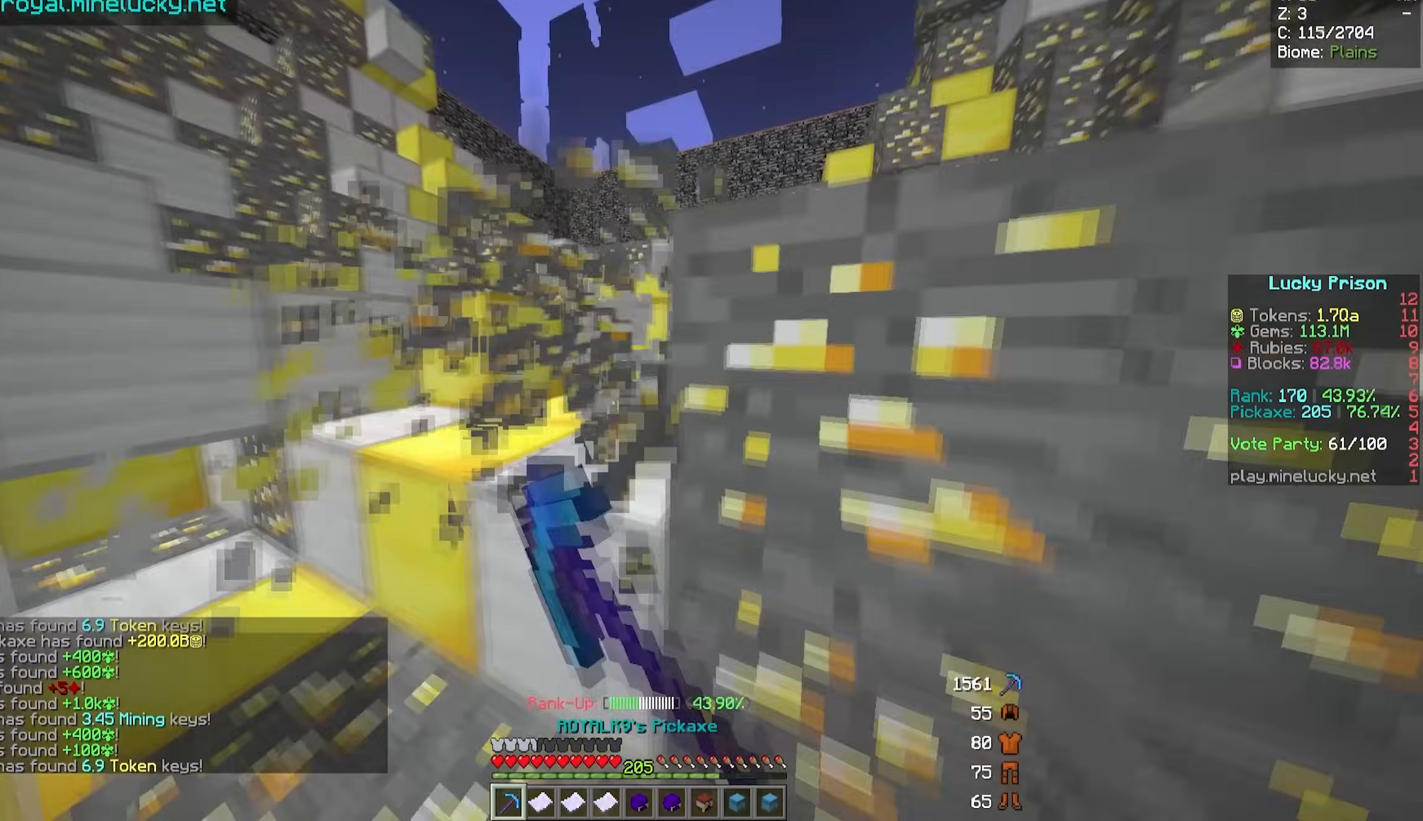
{"keys": ["w"], "mouse": ["left"], "events": []}
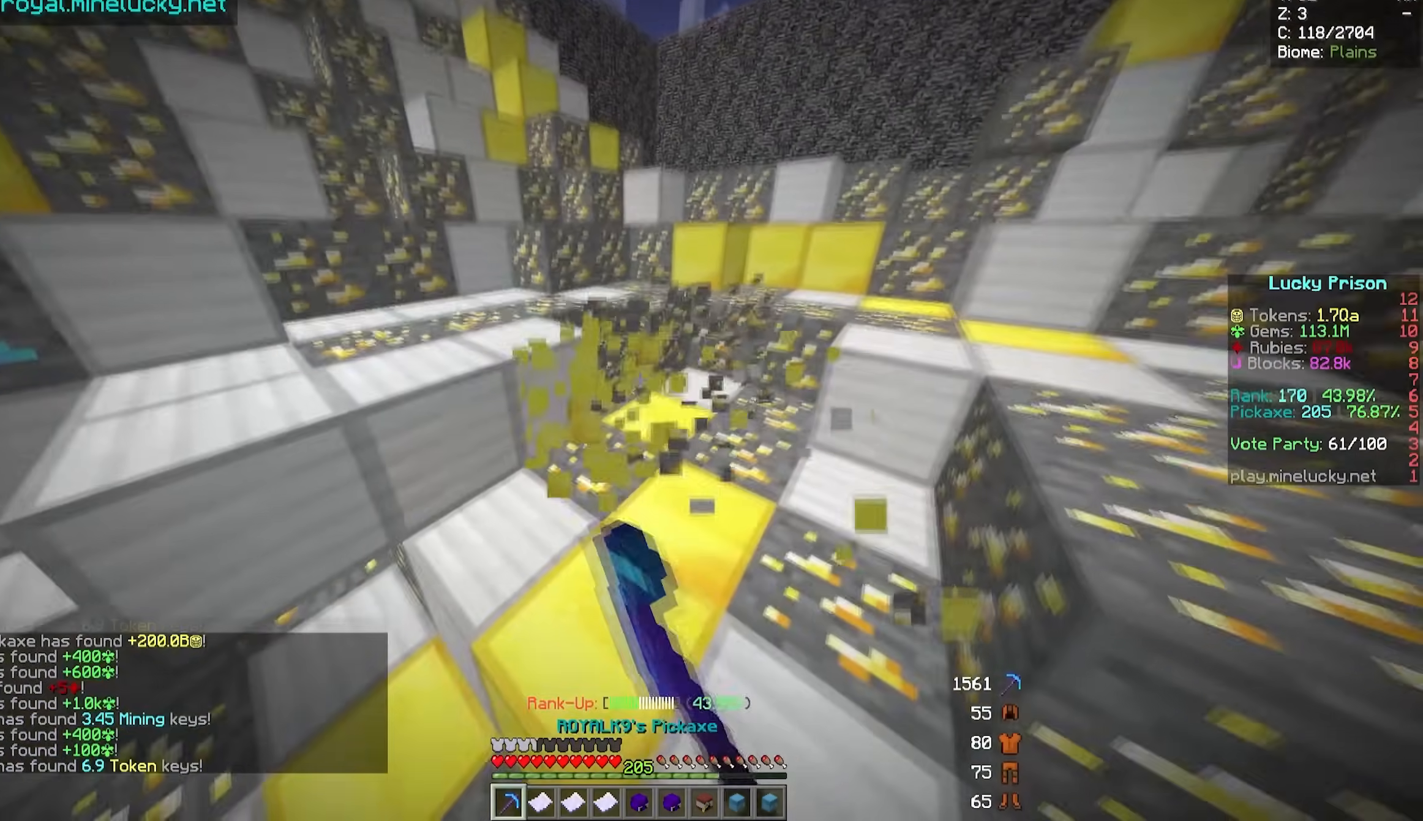
{"keys": ["d", "w"], "mouse": ["left"], "events": [[150, "d", "down"]]}
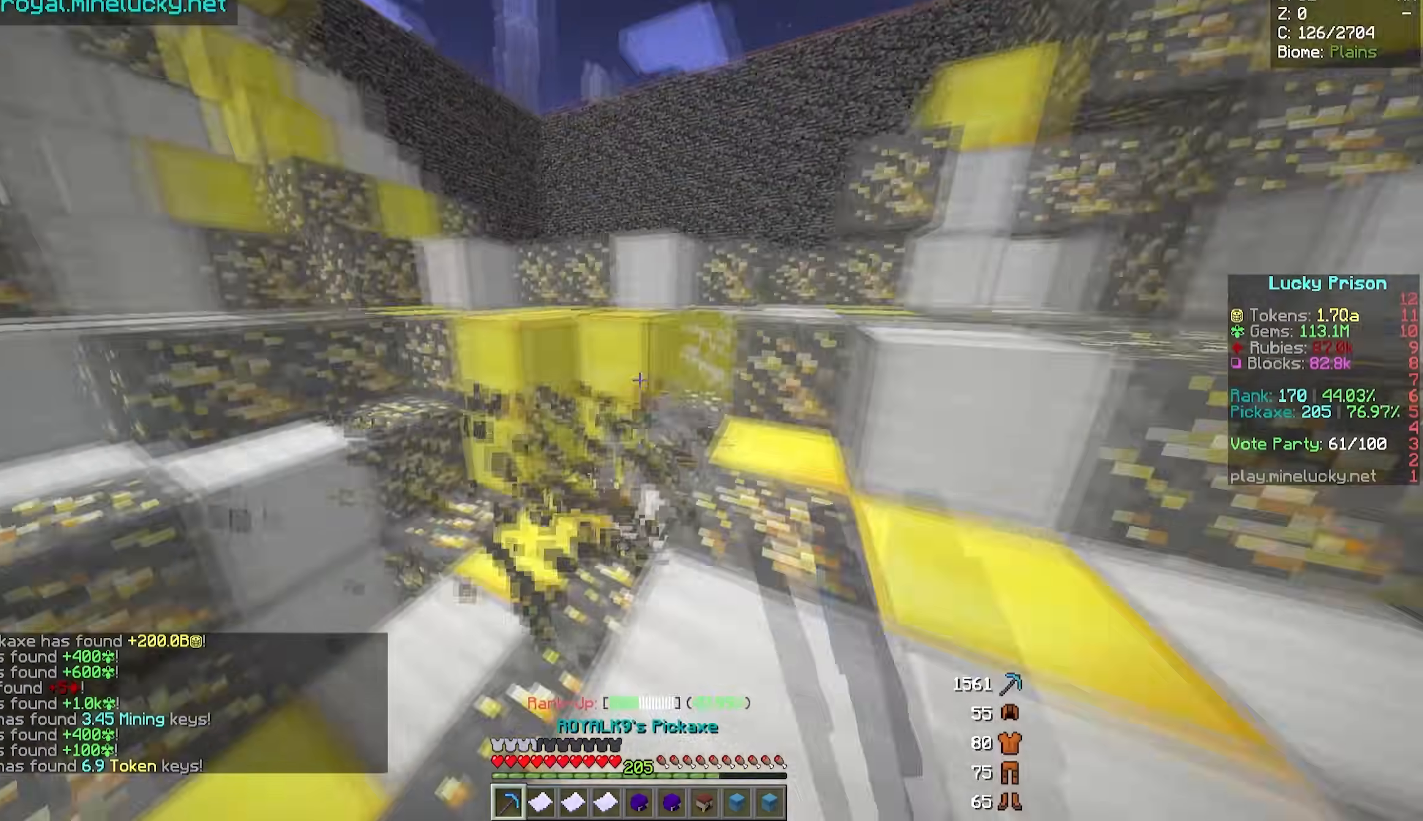
{"keys": ["s"], "mouse": [], "events": [[33, "w", "up"], [100, "d", "up"], [100, "mouse_left", "up"], [150, "s", "down"]]}
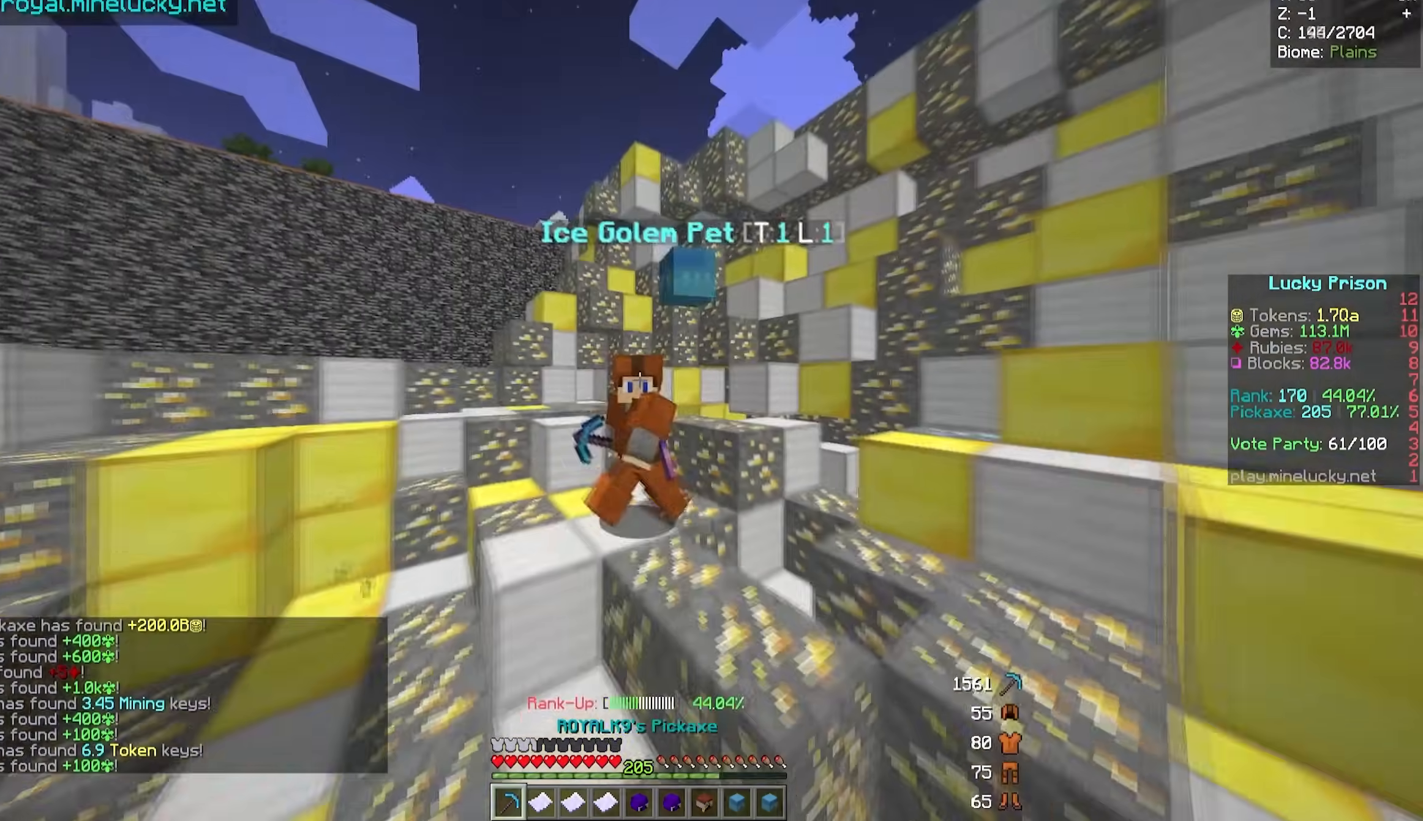
{"keys": [], "mouse": [], "events": [[117, "s", "up"]]}
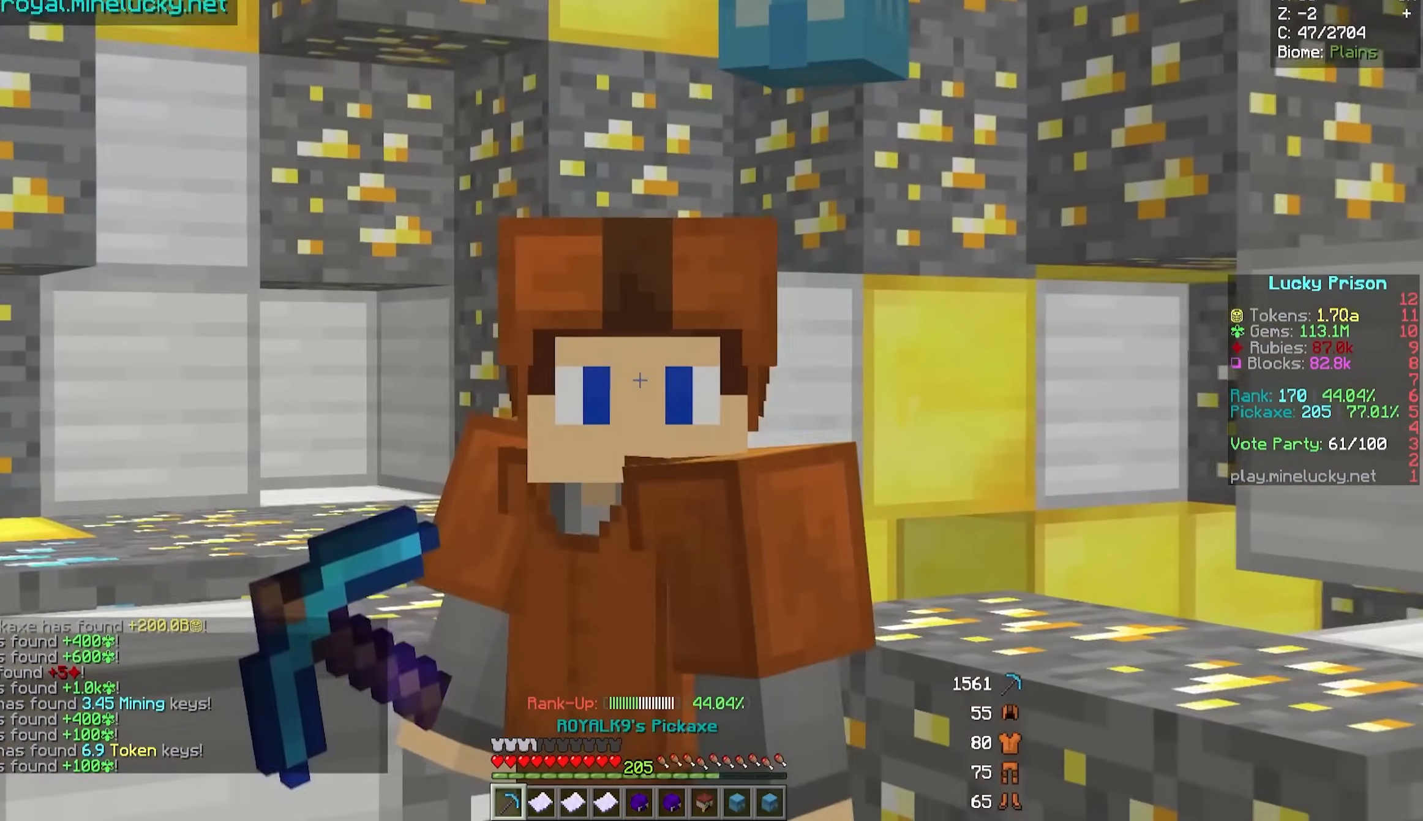
{"keys": [], "mouse": [], "events": []}
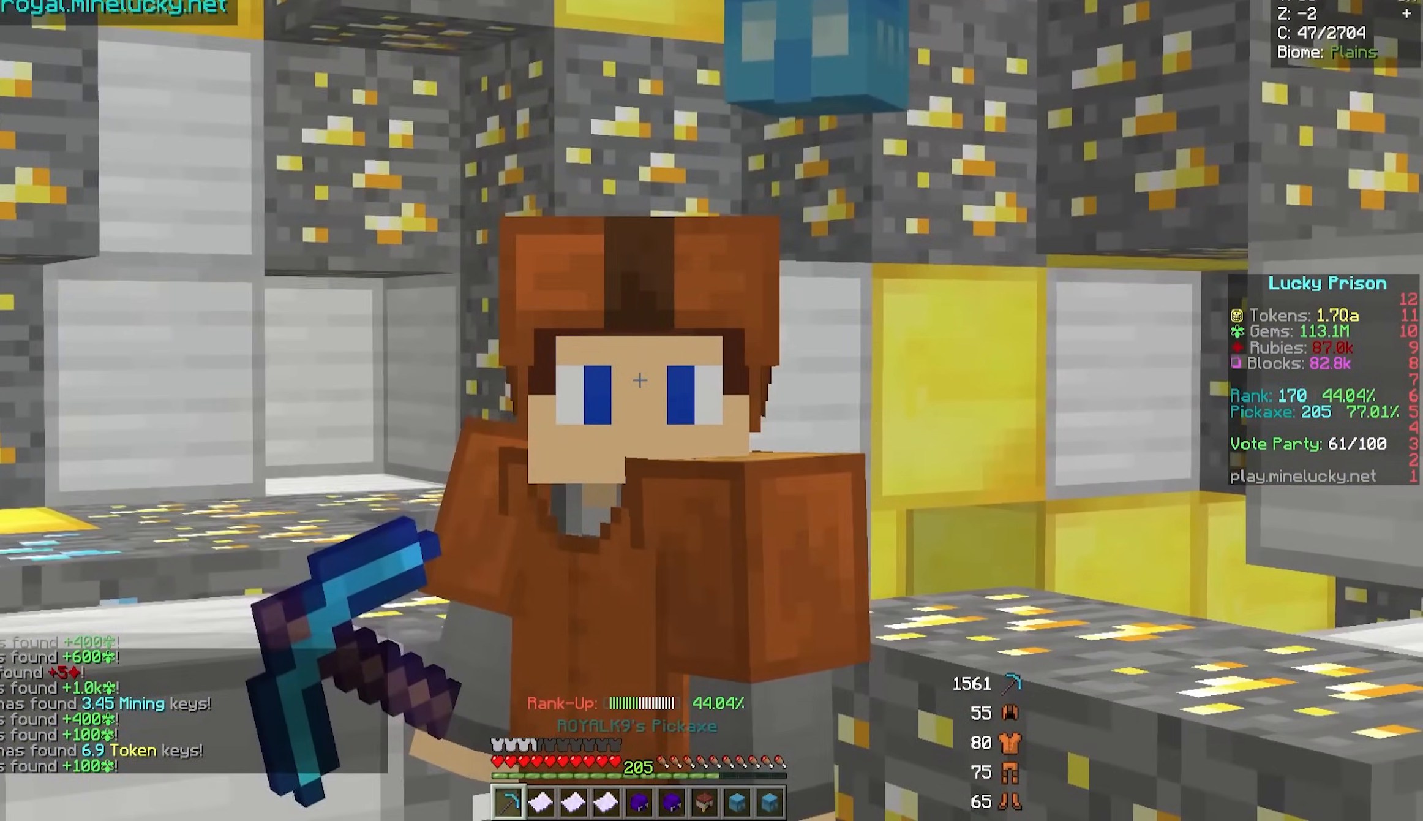
{"keys": [], "mouse": [], "events": [[50, "mouse_right", "down"], [183, "mouse_right", "up"]]}